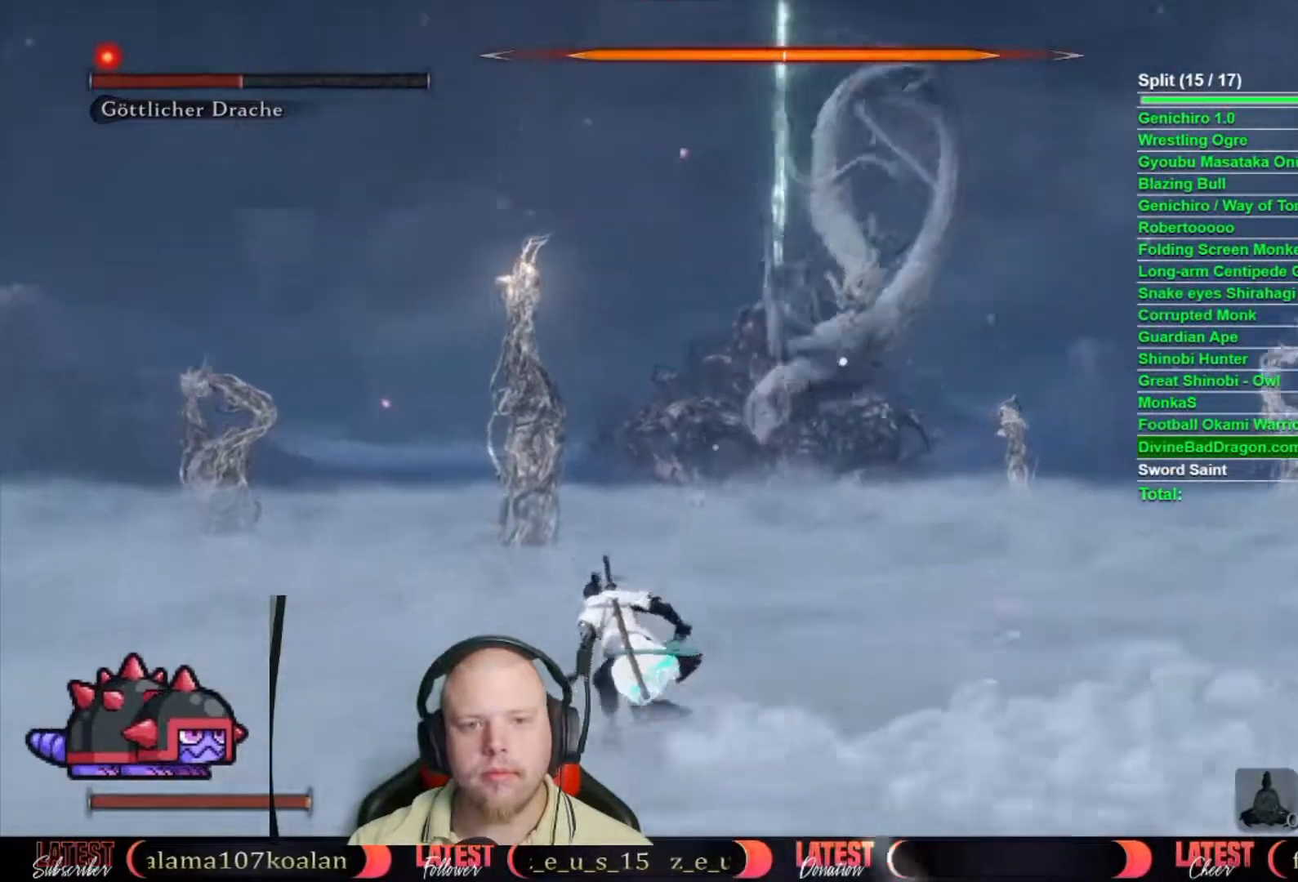
Gameplay with a controller (Xbox layout); each line is a JSON object with the inputs held at the frame after it. "events" lists button and stick changes between this image and that frame as [ms after this image, input, new state], when the widget could be followed in between.
{"buttons": ["B"], "left_stick": "left", "right_stick": "center", "events": []}
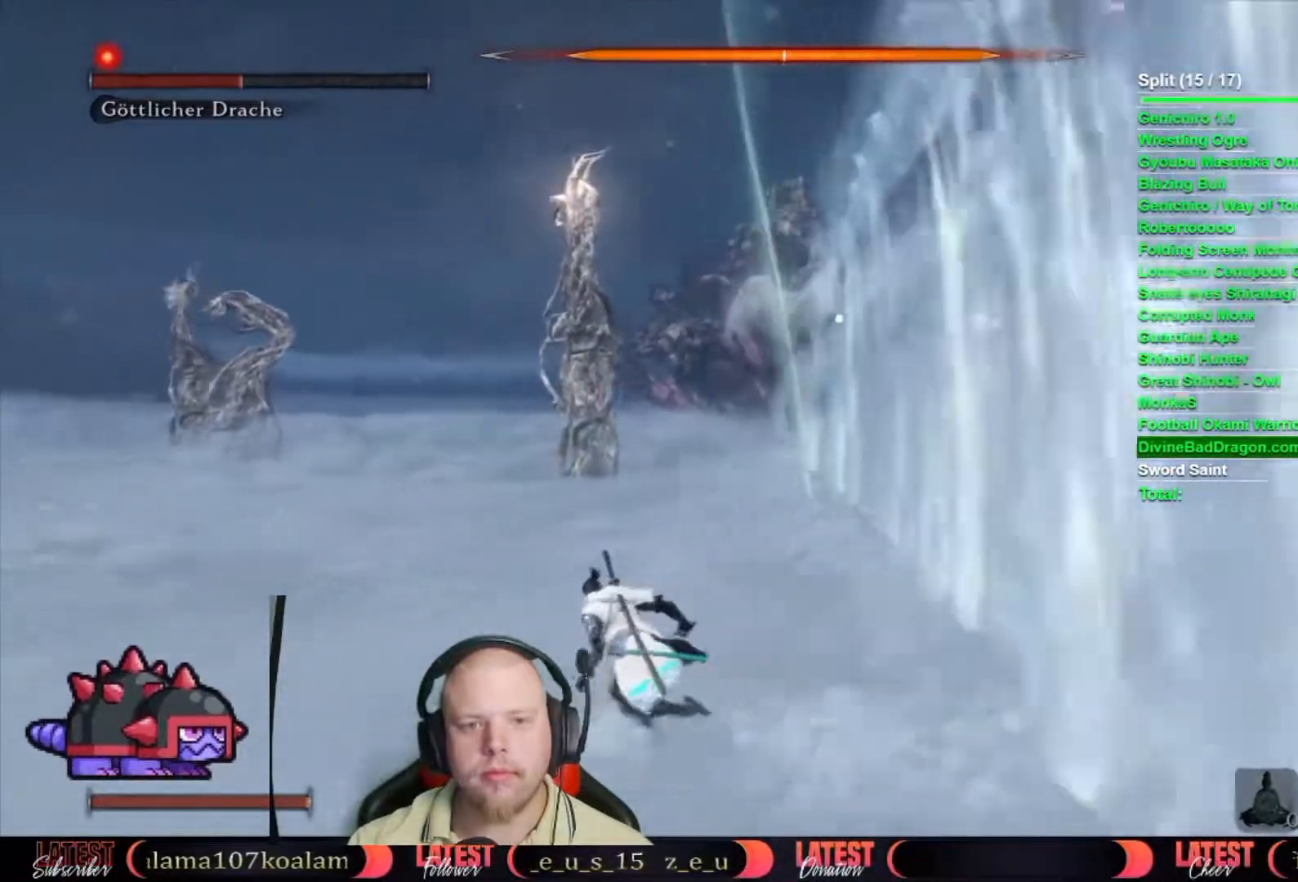
{"buttons": ["B"], "left_stick": "up", "right_stick": "center", "events": [[150, "A", "down"], [167, "left_stick", "up-left"], [250, "A", "up"], [450, "left_stick", "up"]]}
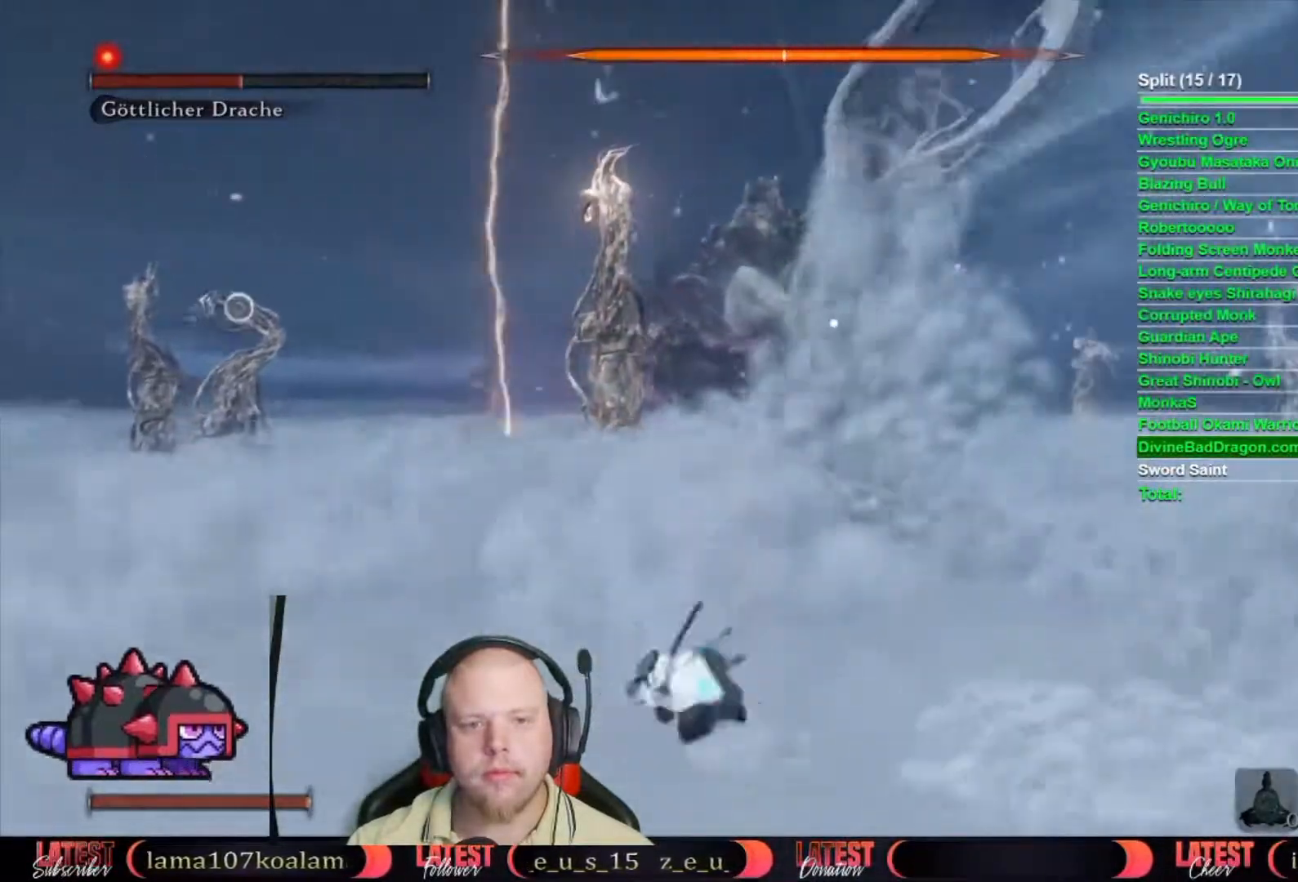
{"buttons": [], "left_stick": "up", "right_stick": "center", "events": [[317, "L2", "down"], [333, "B", "up"], [467, "L2", "up"]]}
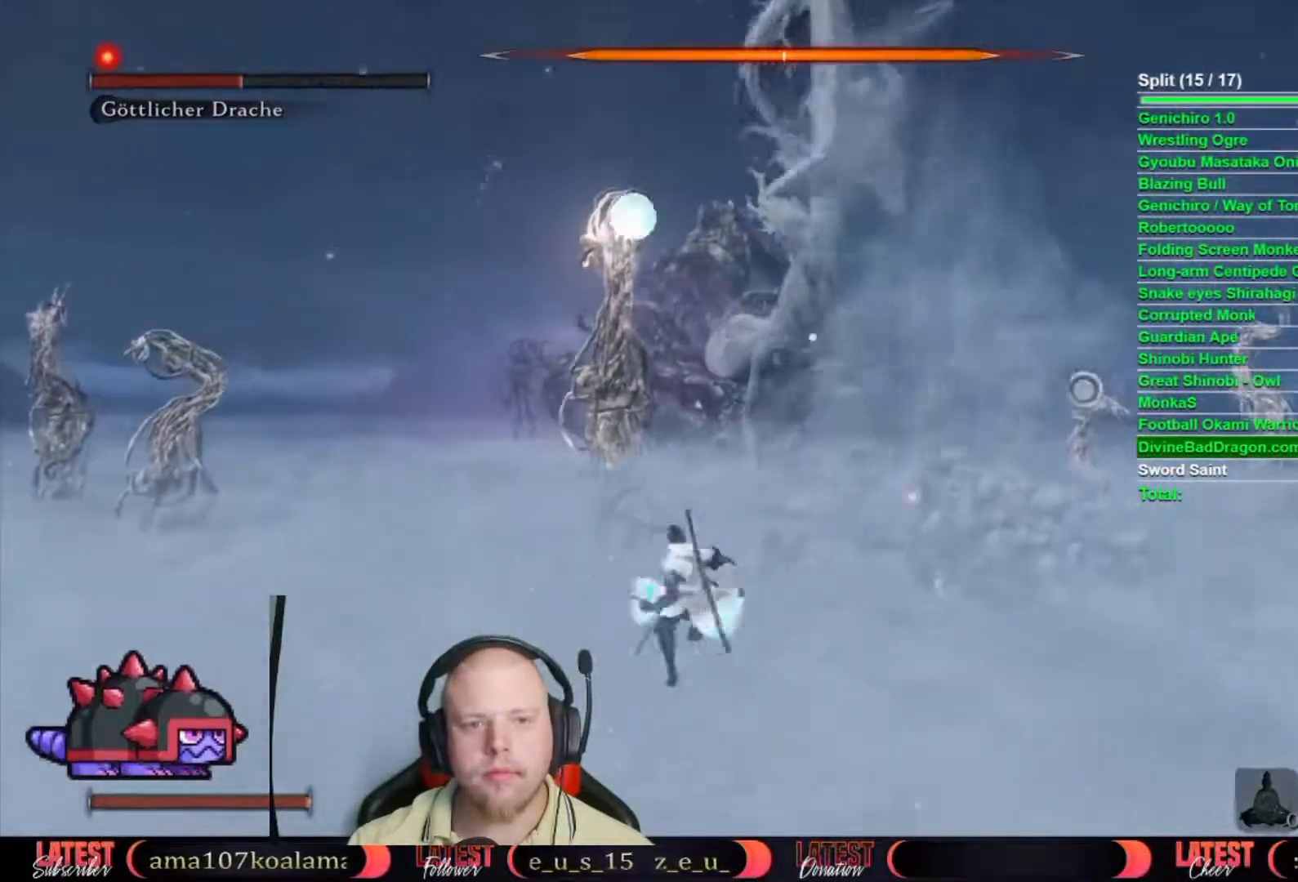
{"buttons": [], "left_stick": "up", "right_stick": "center", "events": []}
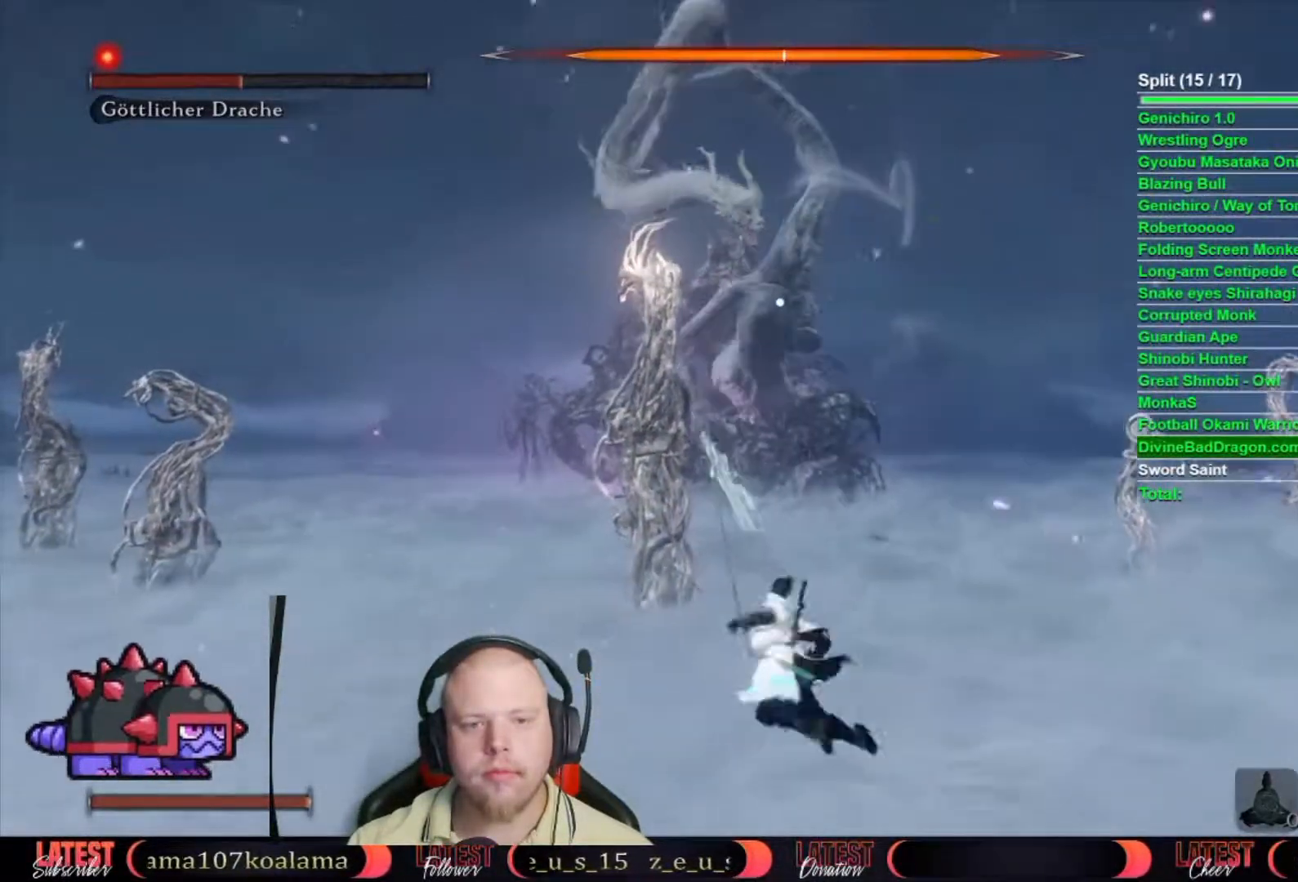
{"buttons": [], "left_stick": "center", "right_stick": "center", "events": [[33, "left_stick", "center"], [133, "R1", "down"], [250, "R1", "up"], [350, "R1", "down"], [400, "R1", "up"]]}
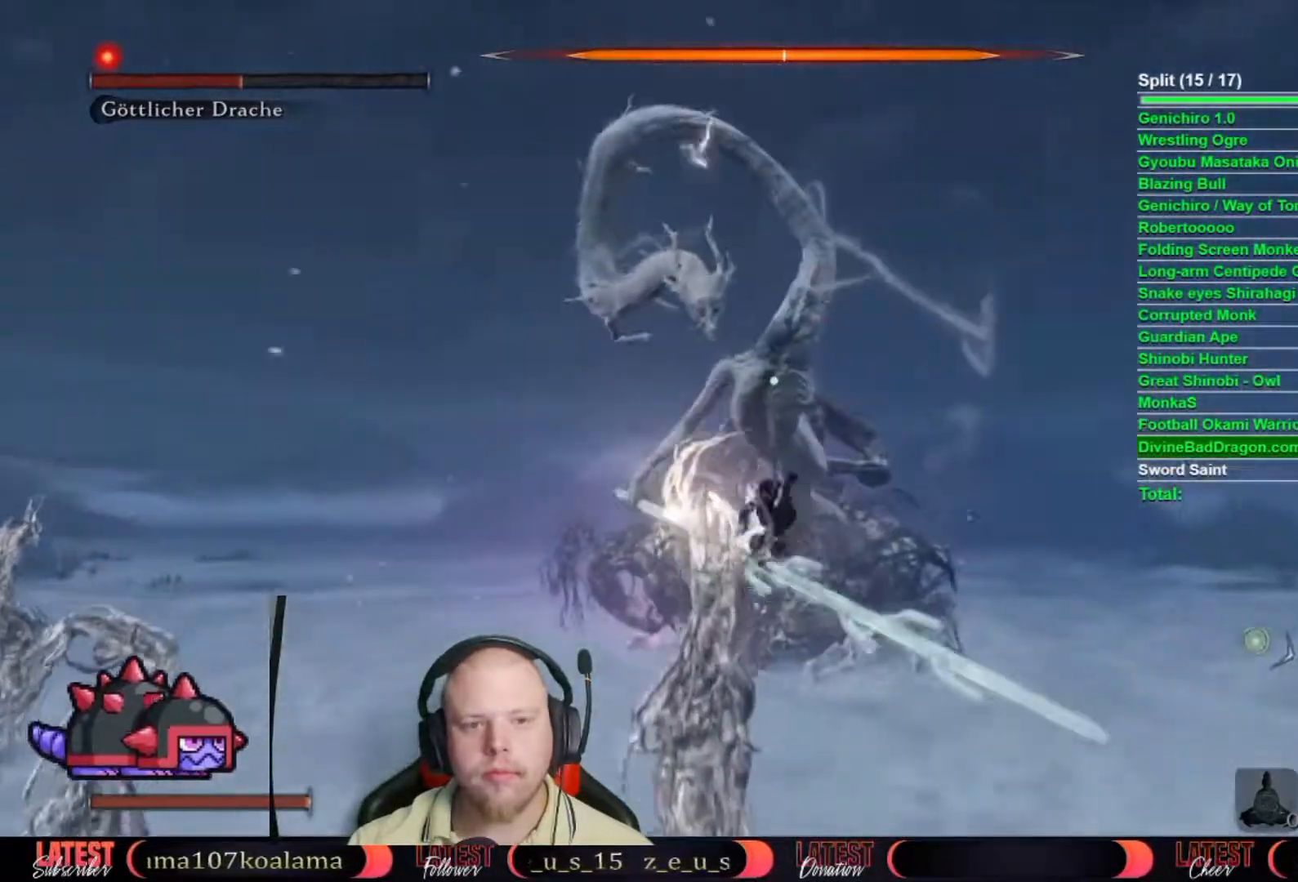
{"buttons": ["R1"], "left_stick": "center", "right_stick": "center", "events": [[17, "R1", "down"], [83, "R1", "up"], [183, "R1", "down"], [250, "R1", "up"], [333, "R1", "down"], [417, "R1", "up"], [500, "R1", "down"]]}
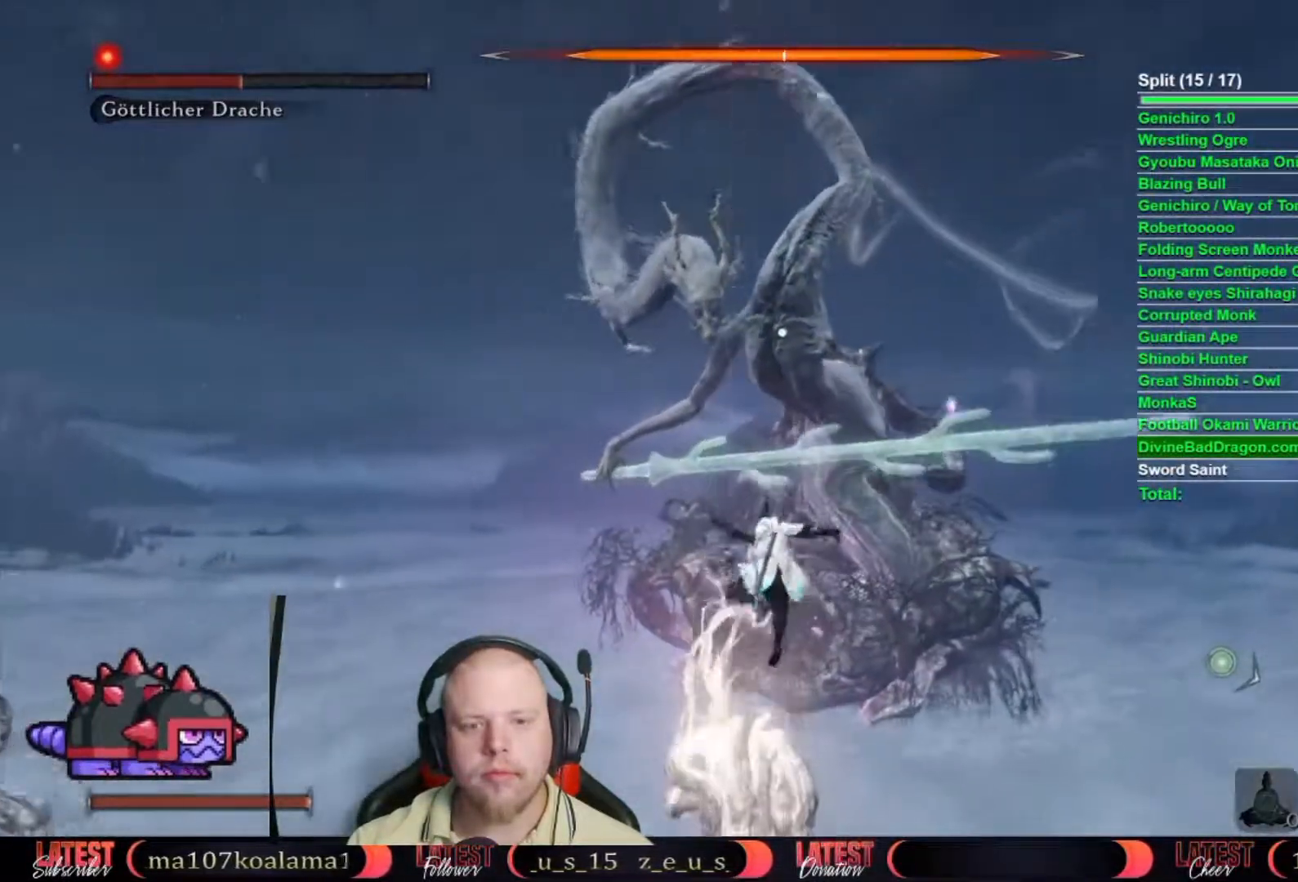
{"buttons": ["R1"], "left_stick": "center", "right_stick": "center", "events": [[67, "R1", "up"], [167, "R1", "down"], [233, "R1", "up"], [333, "R1", "down"], [383, "R1", "up"], [483, "R1", "down"]]}
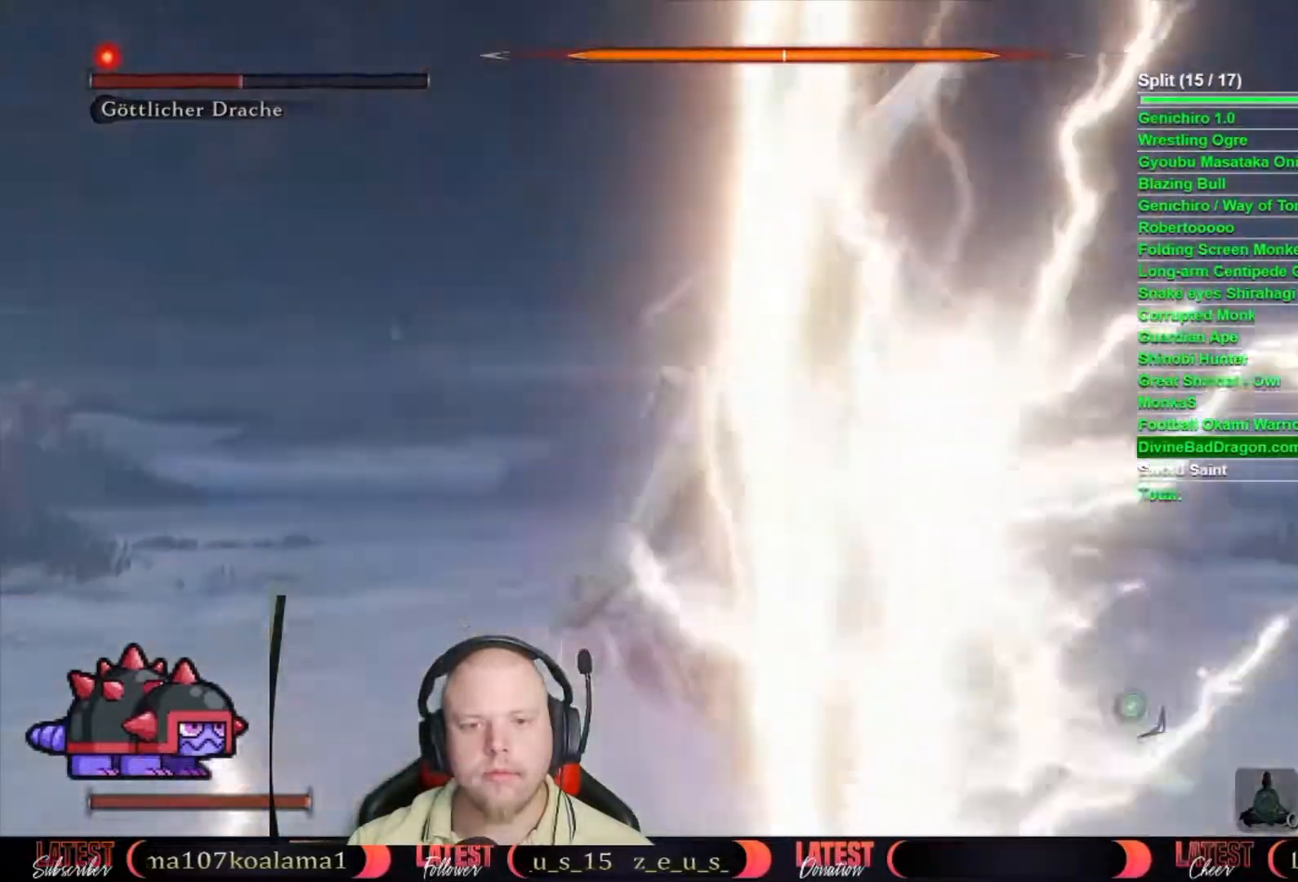
{"buttons": ["R1"], "left_stick": "center", "right_stick": "center", "events": [[50, "R1", "up"], [133, "R1", "down"], [200, "R1", "up"], [300, "R1", "down"], [350, "R1", "up"], [433, "R1", "down"]]}
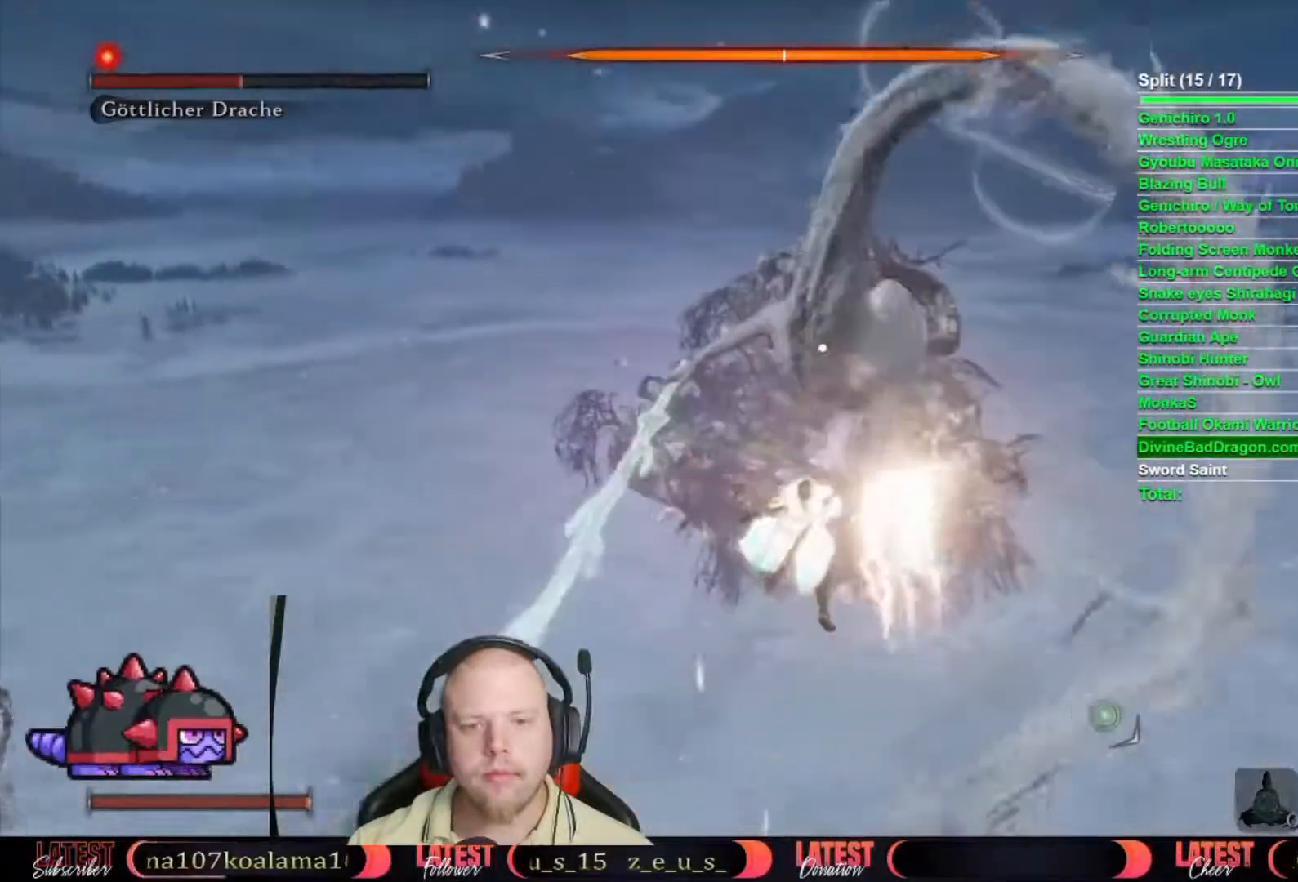
{"buttons": [], "left_stick": "center", "right_stick": "center", "events": [[33, "R1", "up"], [117, "R1", "down"], [200, "R1", "up"], [267, "R1", "down"], [350, "R1", "up"], [433, "R1", "down"], [500, "R1", "up"]]}
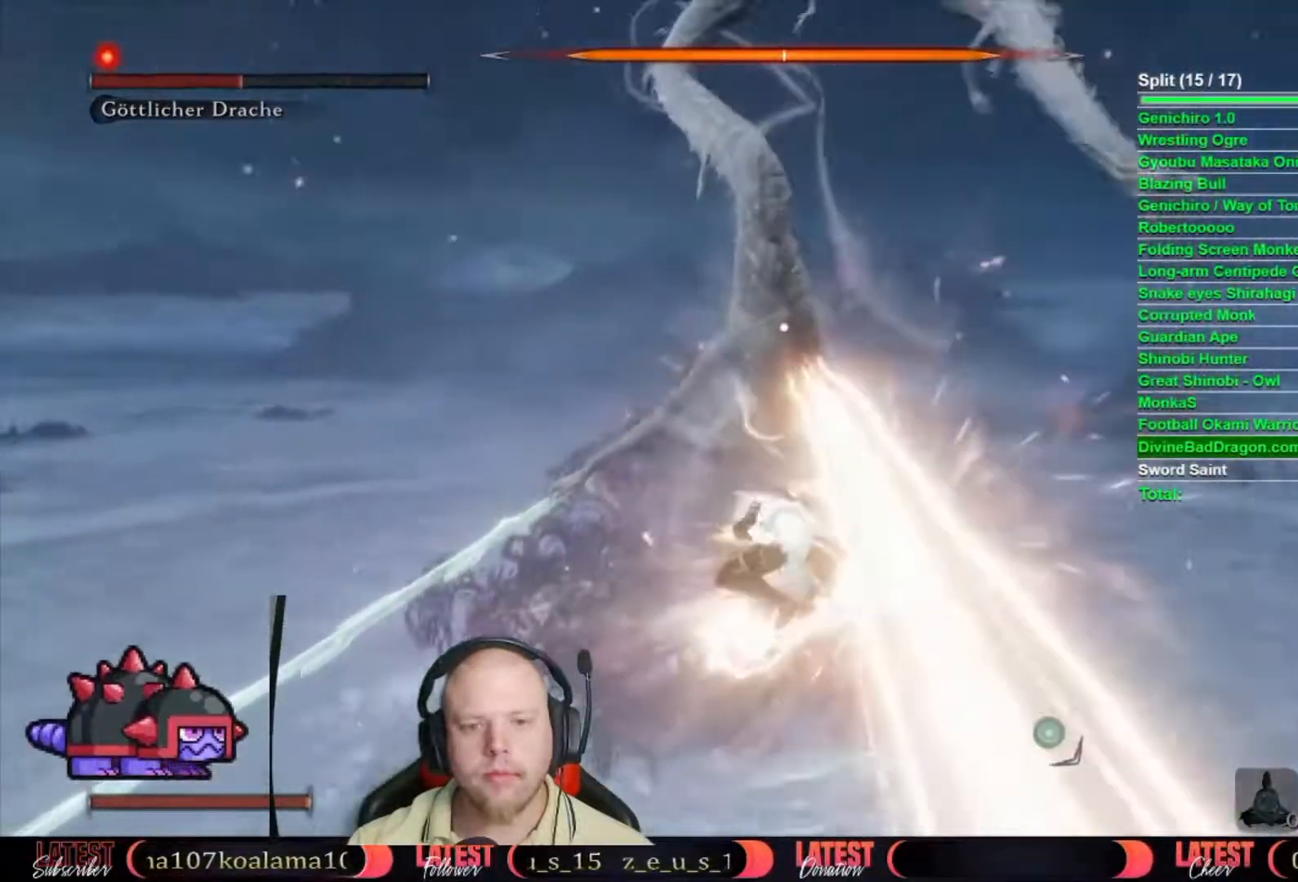
{"buttons": ["B"], "left_stick": "down", "right_stick": "center", "events": [[150, "left_stick", "down"], [300, "B", "down"]]}
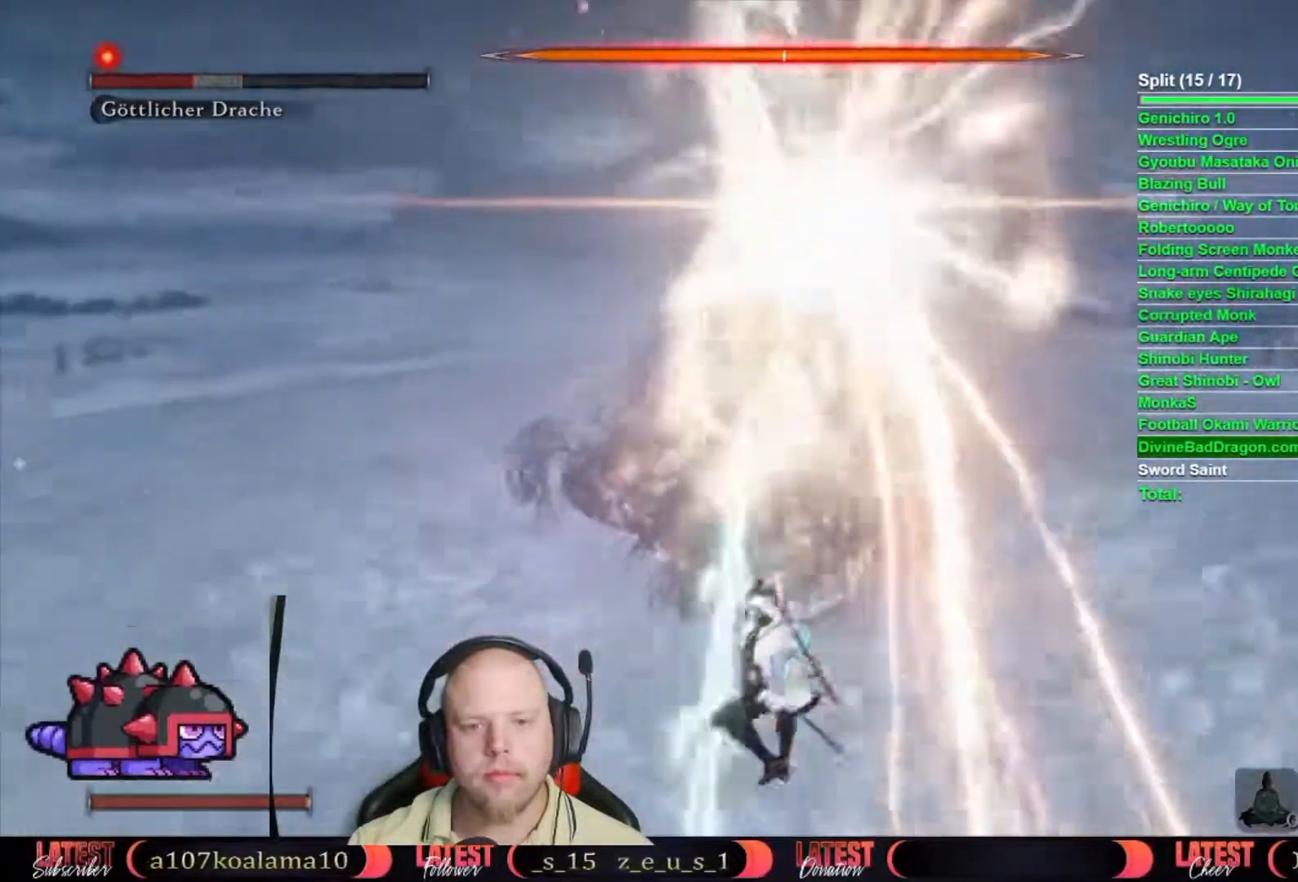
{"buttons": ["B"], "left_stick": "down", "right_stick": "center", "events": []}
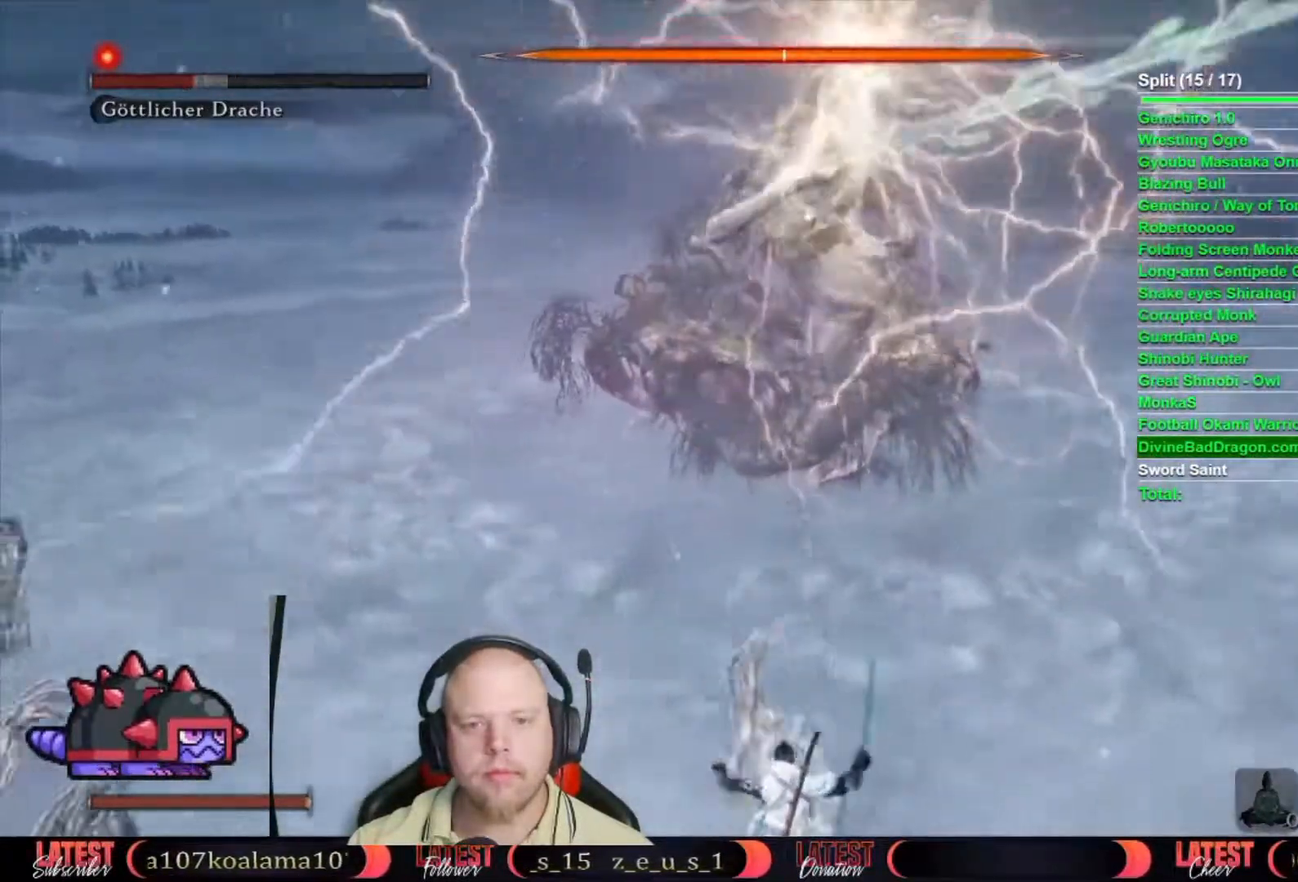
{"buttons": ["B"], "left_stick": "down", "right_stick": "center", "events": []}
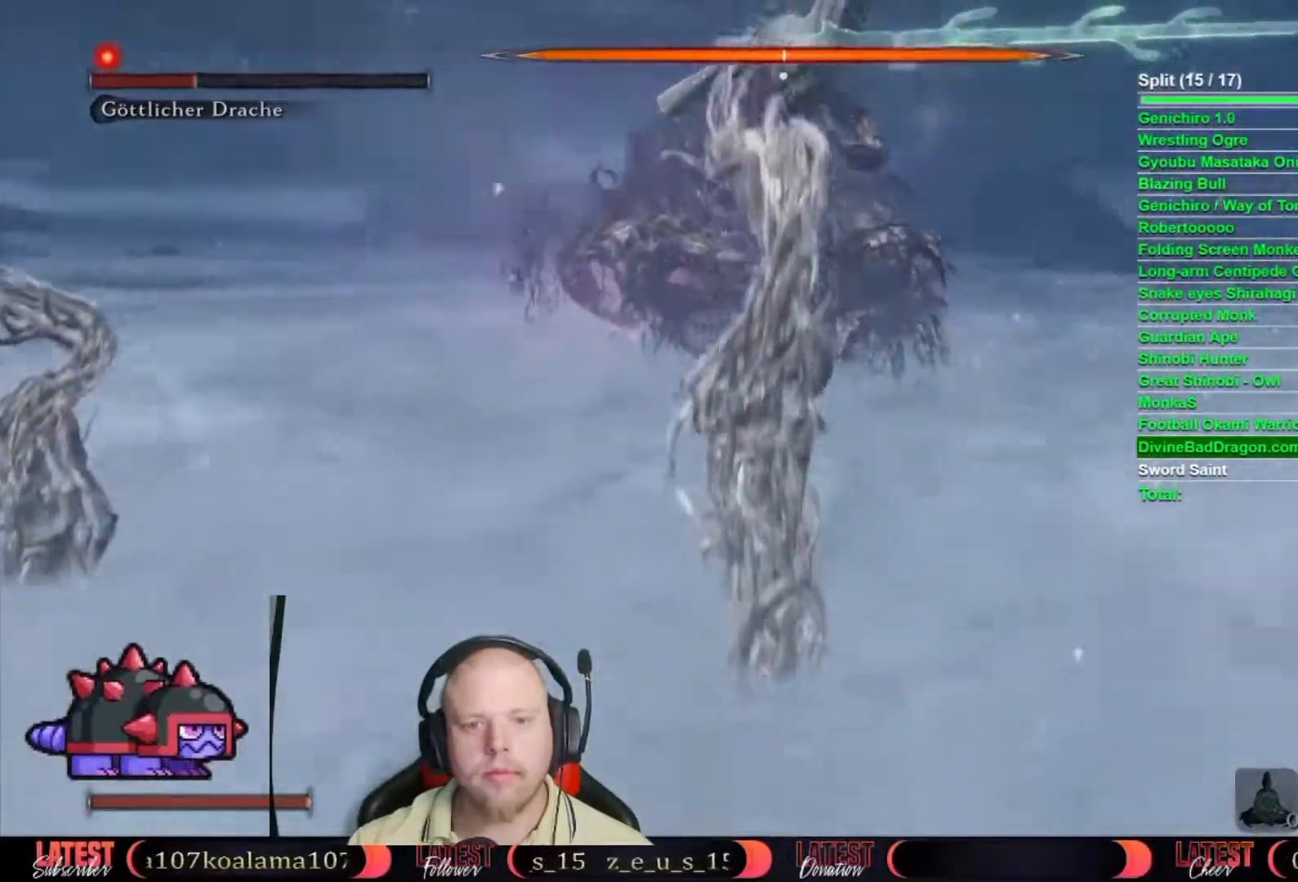
{"buttons": ["B"], "left_stick": "down", "right_stick": "center", "events": []}
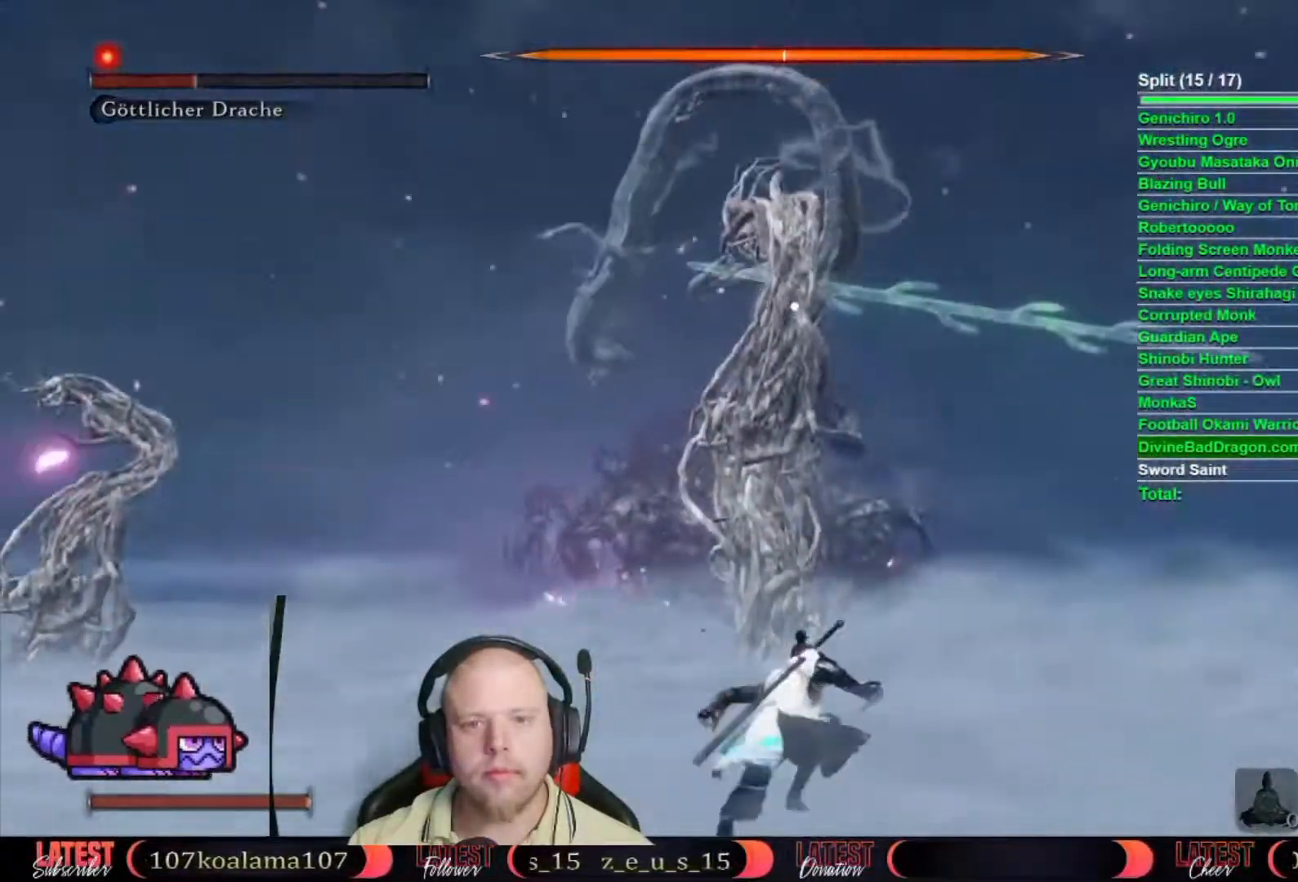
{"buttons": ["B"], "left_stick": "down", "right_stick": "center", "events": []}
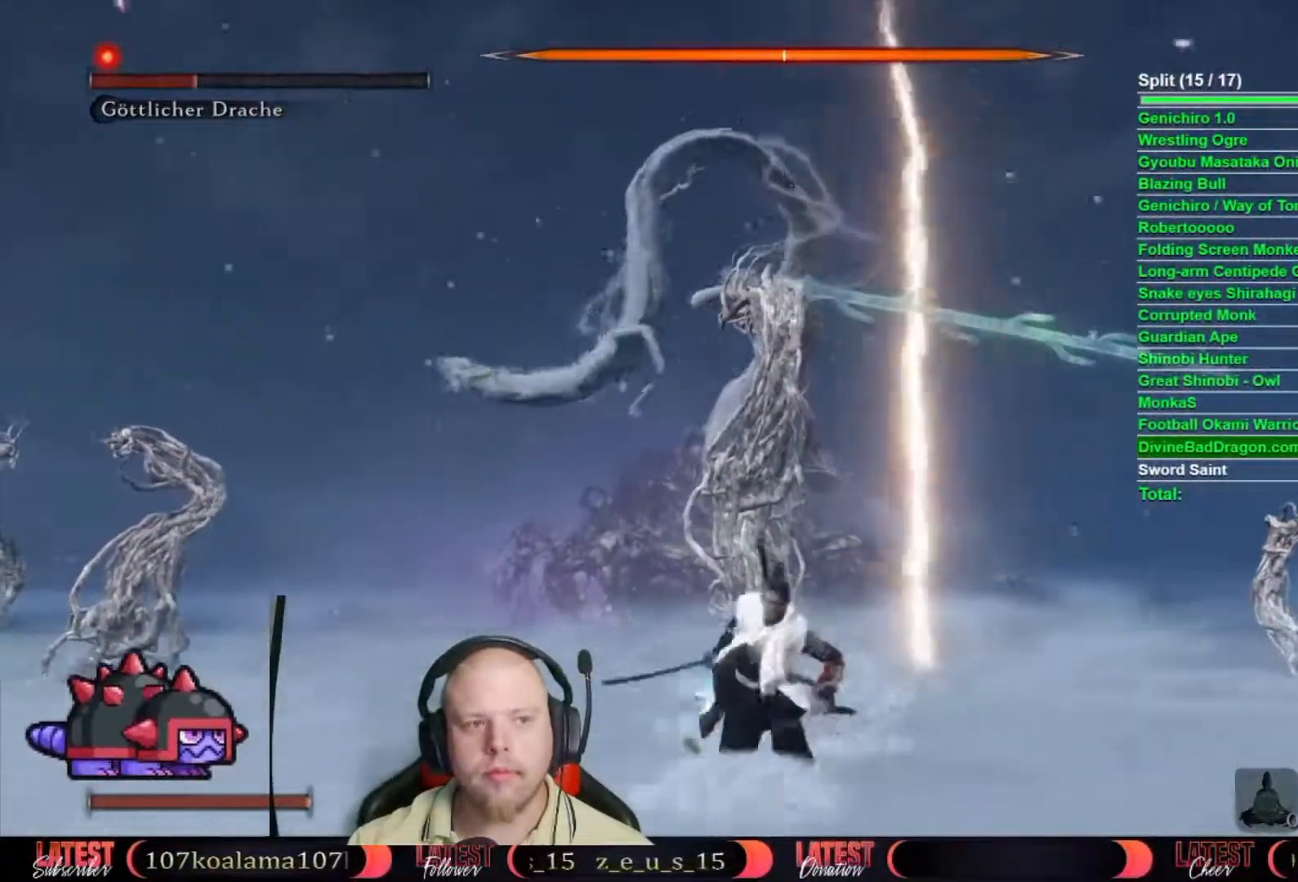
{"buttons": ["B"], "left_stick": "down", "right_stick": "center", "events": []}
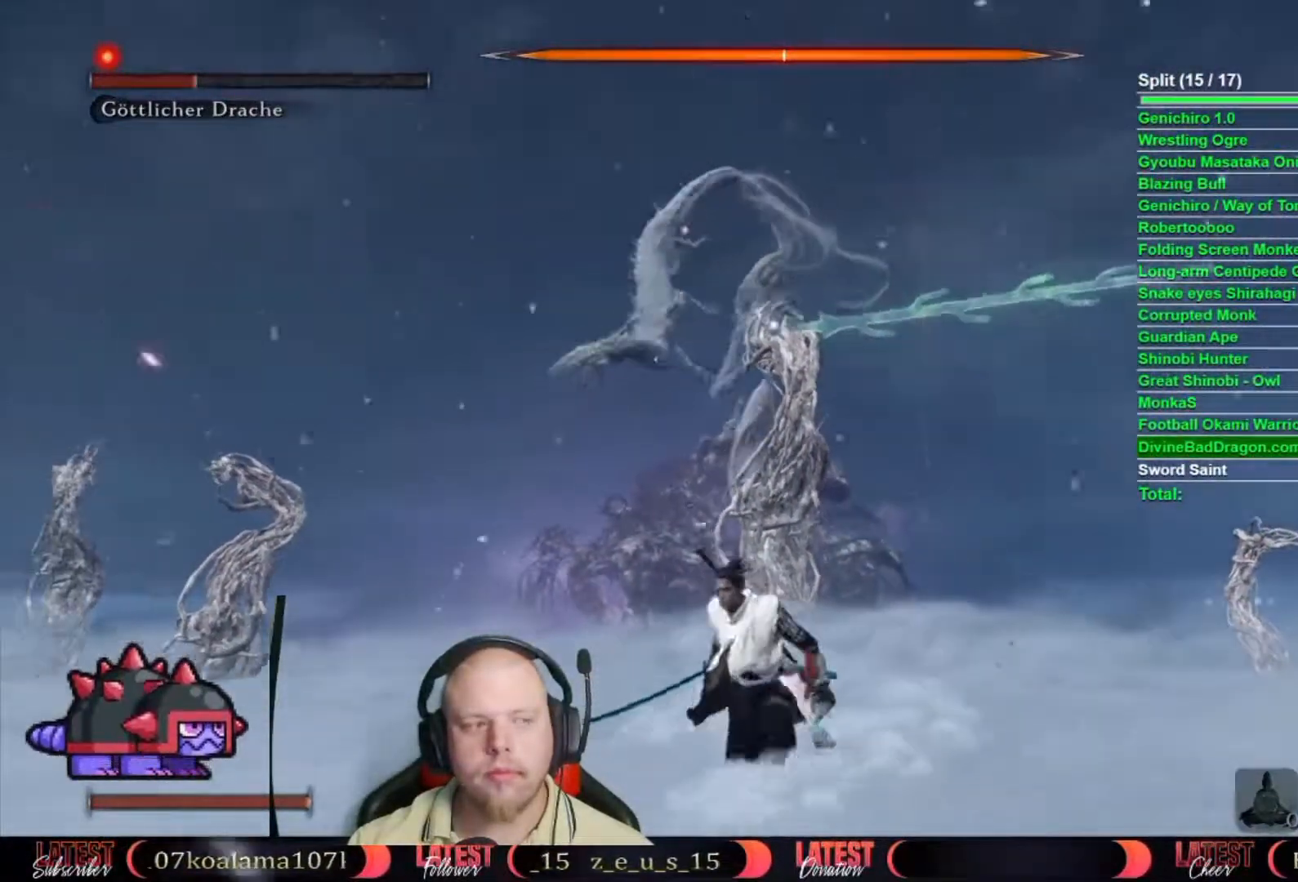
{"buttons": ["B"], "left_stick": "down", "right_stick": "center", "events": []}
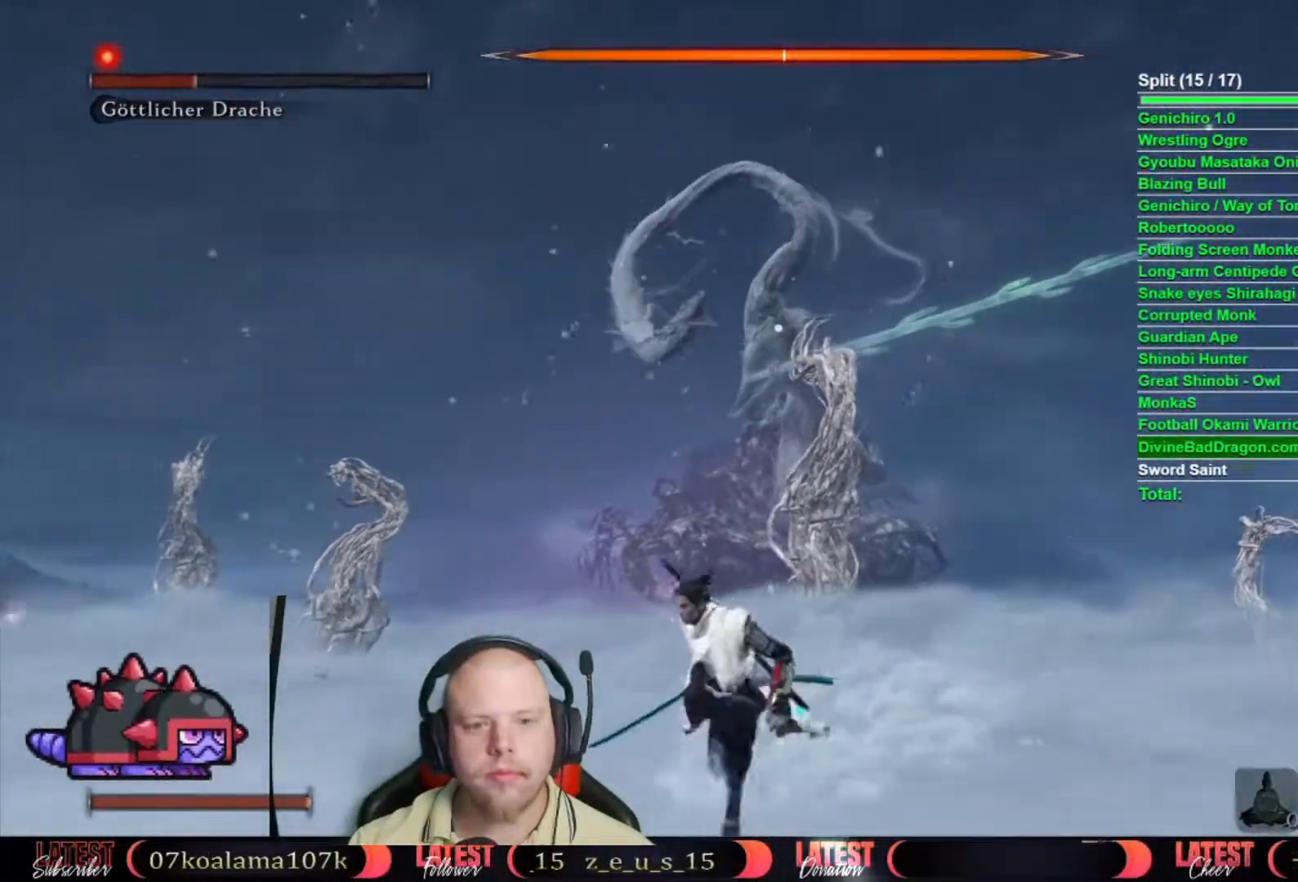
{"buttons": ["B"], "left_stick": "down-left", "right_stick": "center", "events": [[183, "left_stick", "down-left"]]}
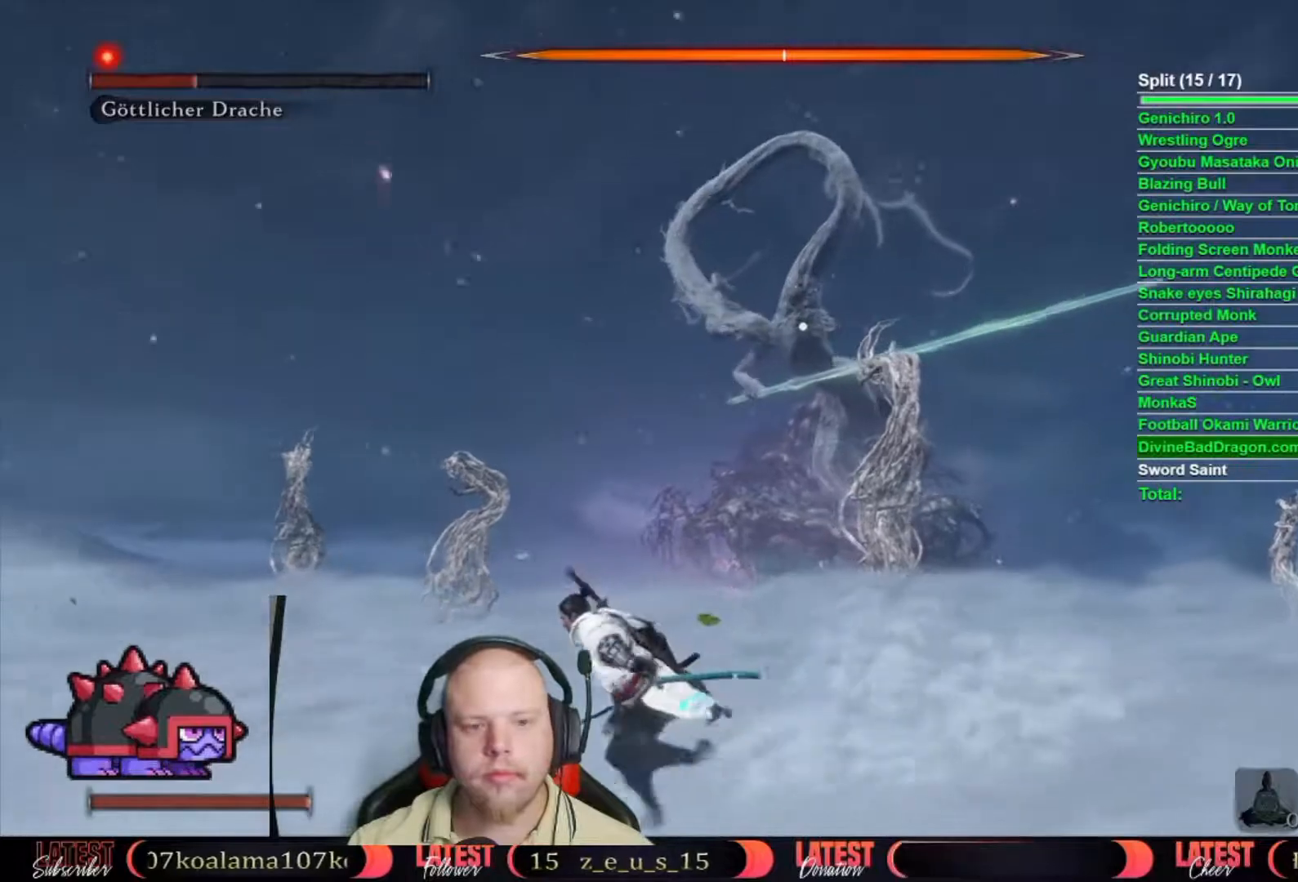
{"buttons": ["B"], "left_stick": "down-left", "right_stick": "center", "events": []}
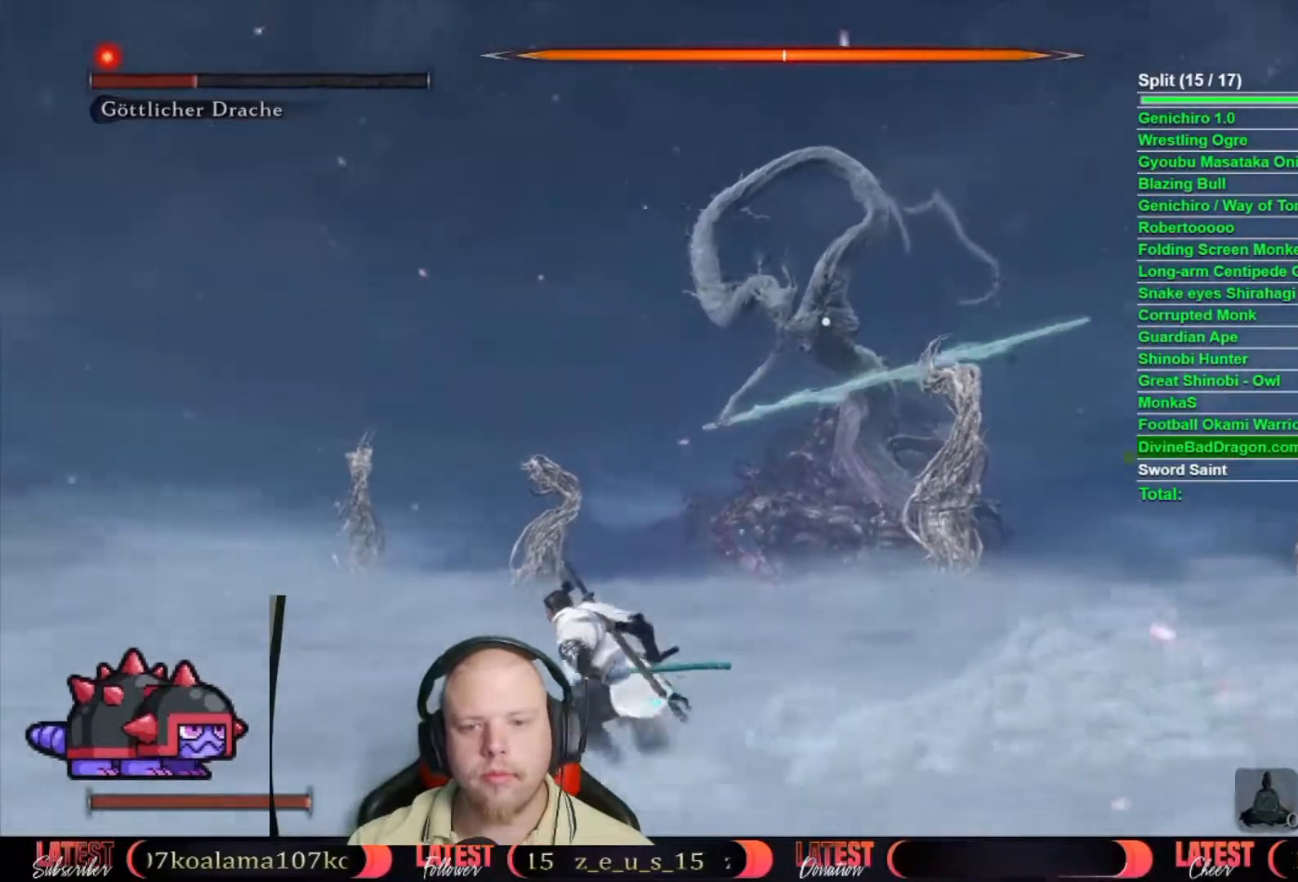
{"buttons": ["B"], "left_stick": "left", "right_stick": "center", "events": [[350, "left_stick", "left"]]}
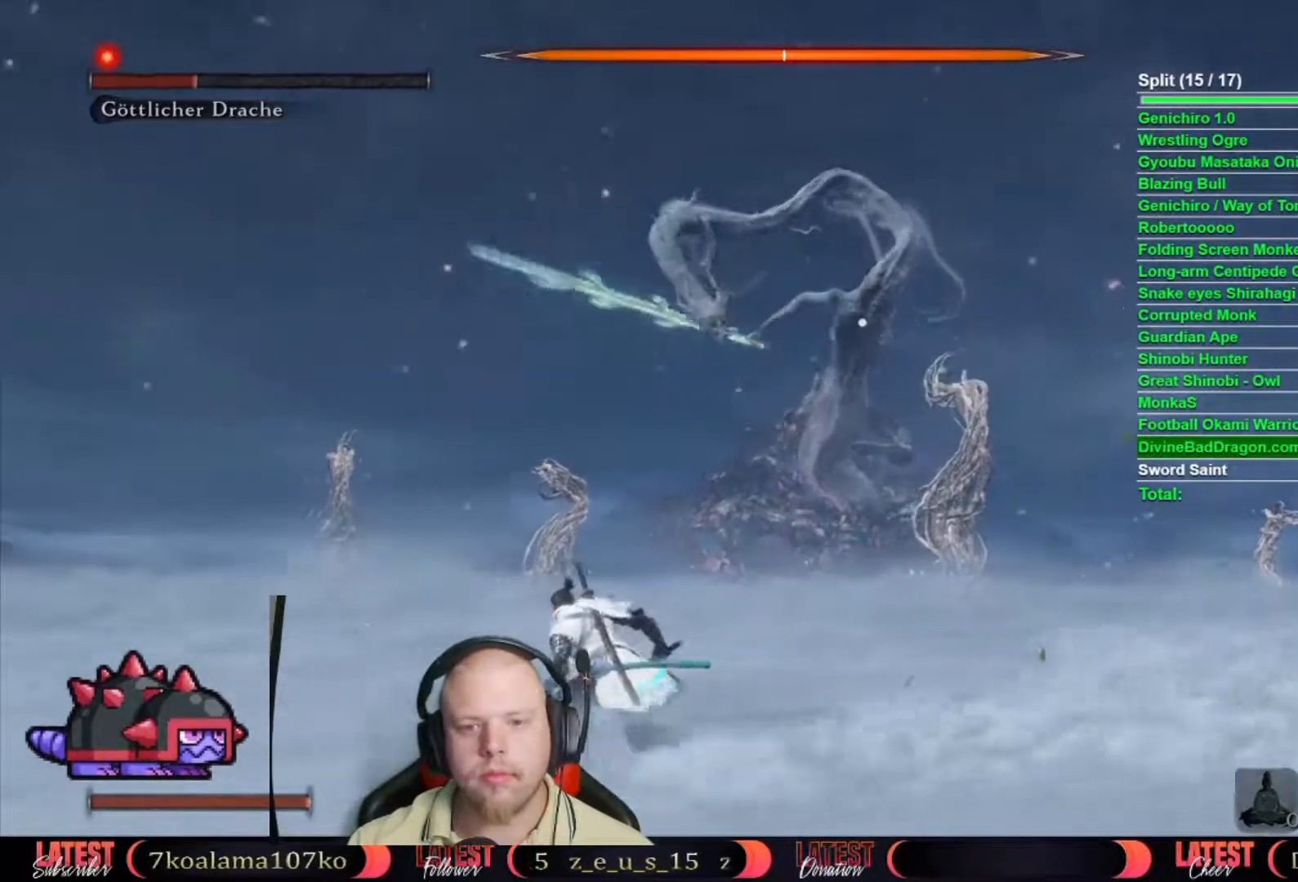
{"buttons": ["B"], "left_stick": "left", "right_stick": "center", "events": []}
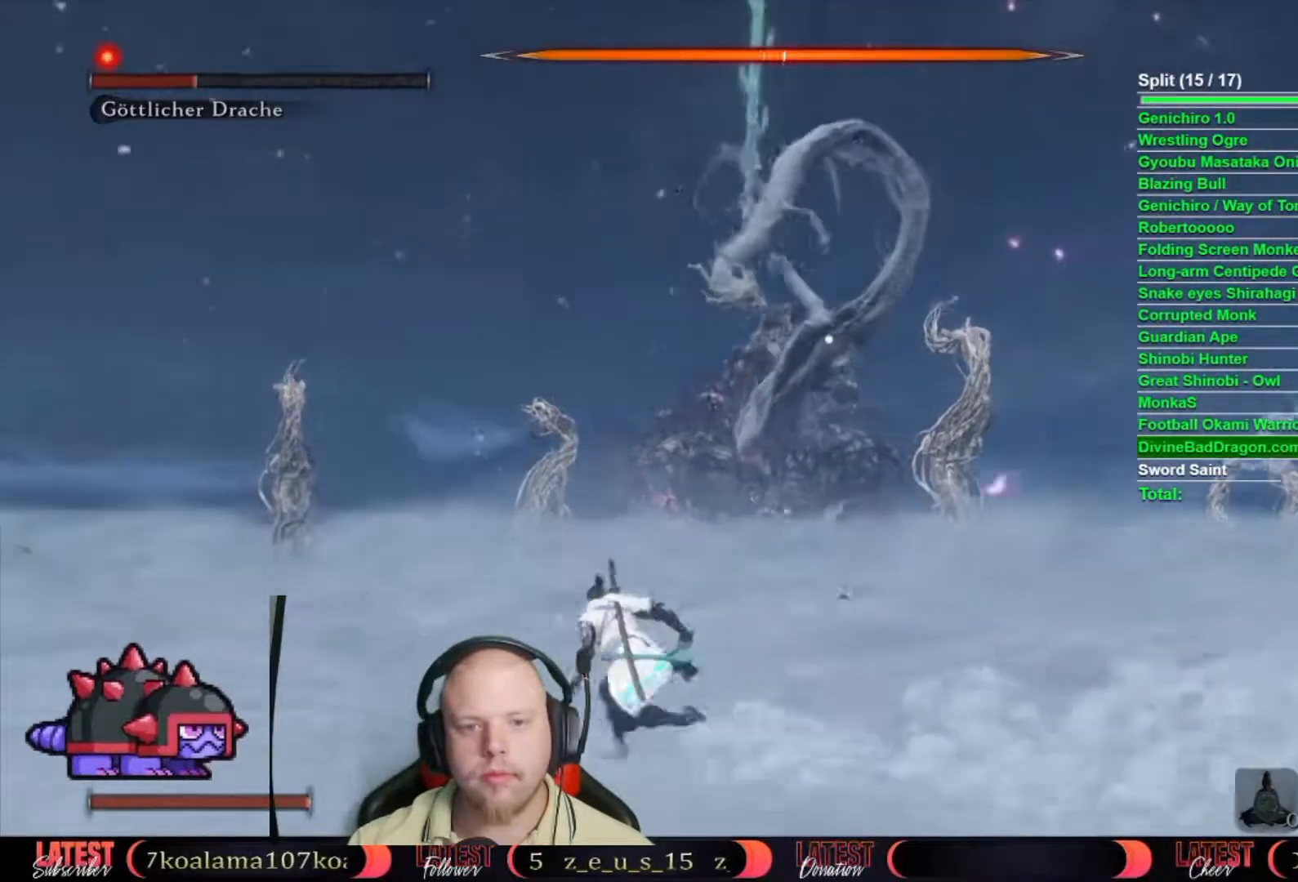
{"buttons": ["B"], "left_stick": "left", "right_stick": "center", "events": []}
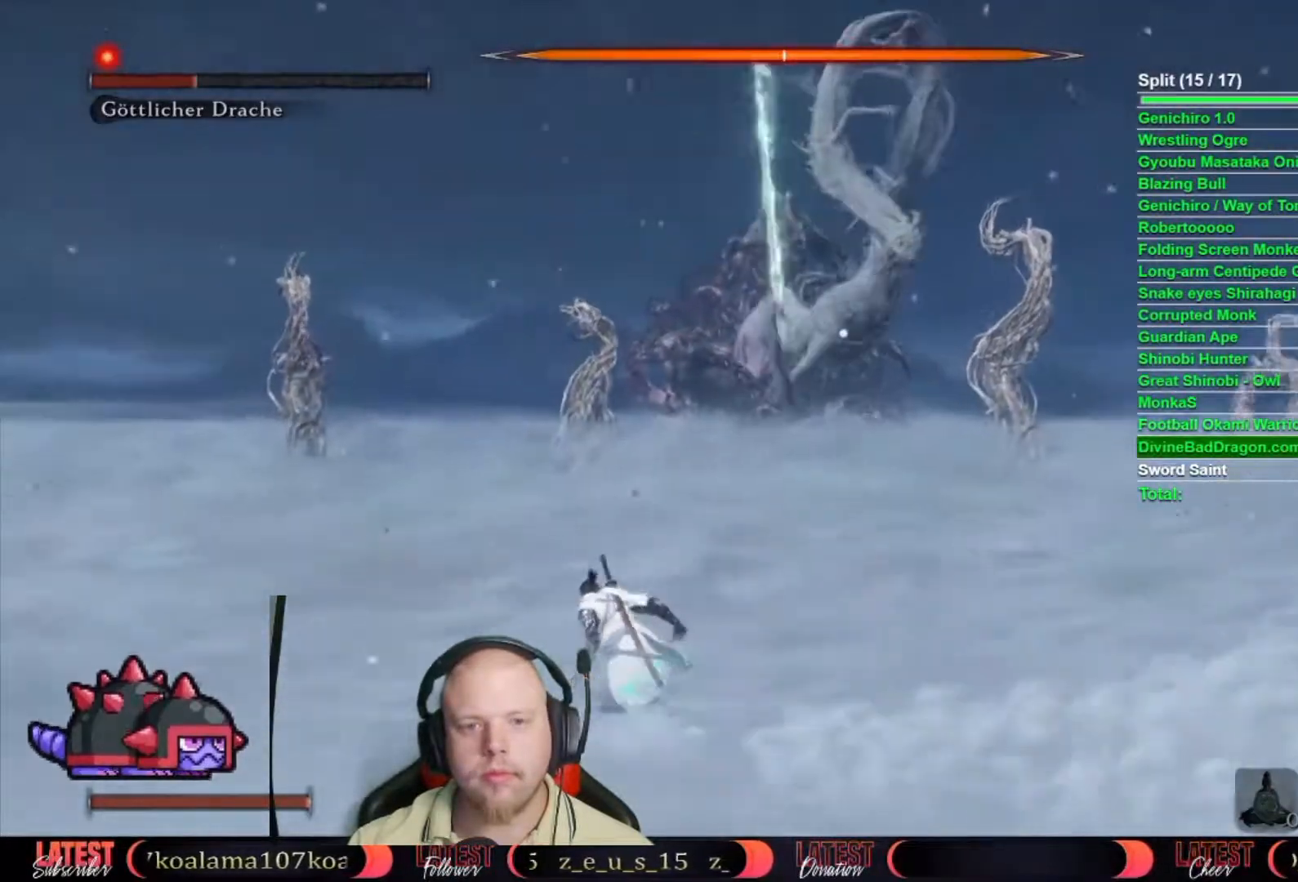
{"buttons": ["B"], "left_stick": "left", "right_stick": "center", "events": []}
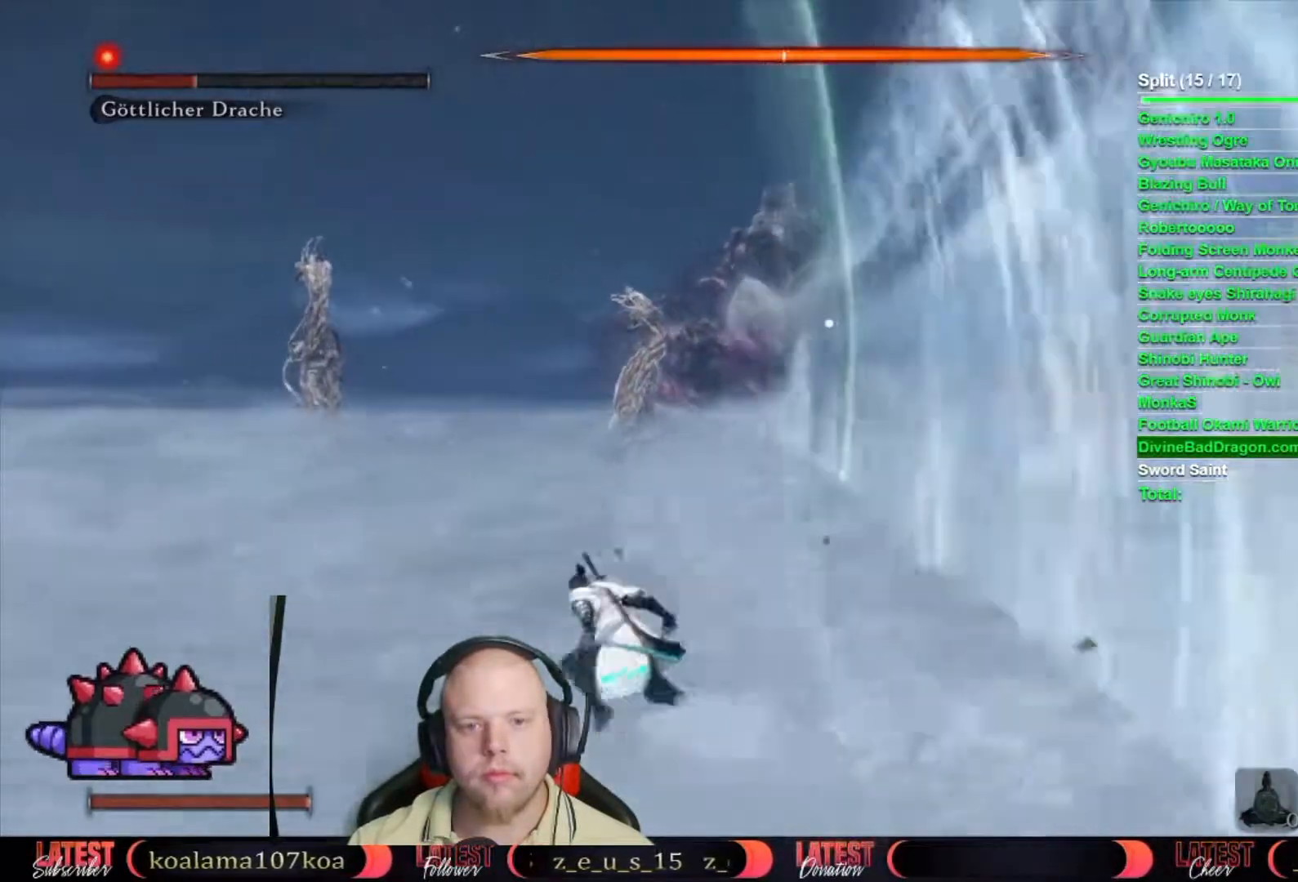
{"buttons": ["B"], "left_stick": "left", "right_stick": "center", "events": []}
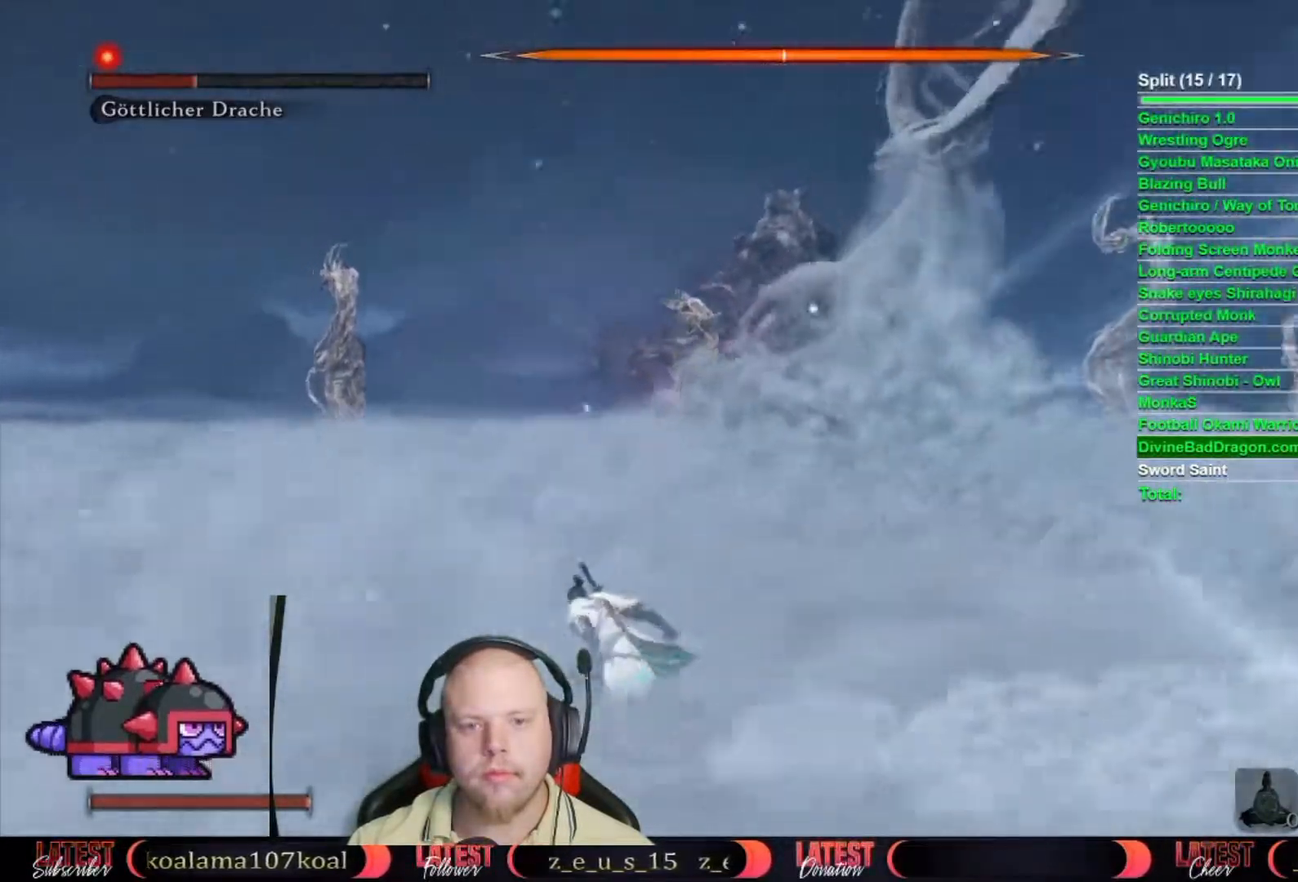
{"buttons": ["B"], "left_stick": "left", "right_stick": "center", "events": []}
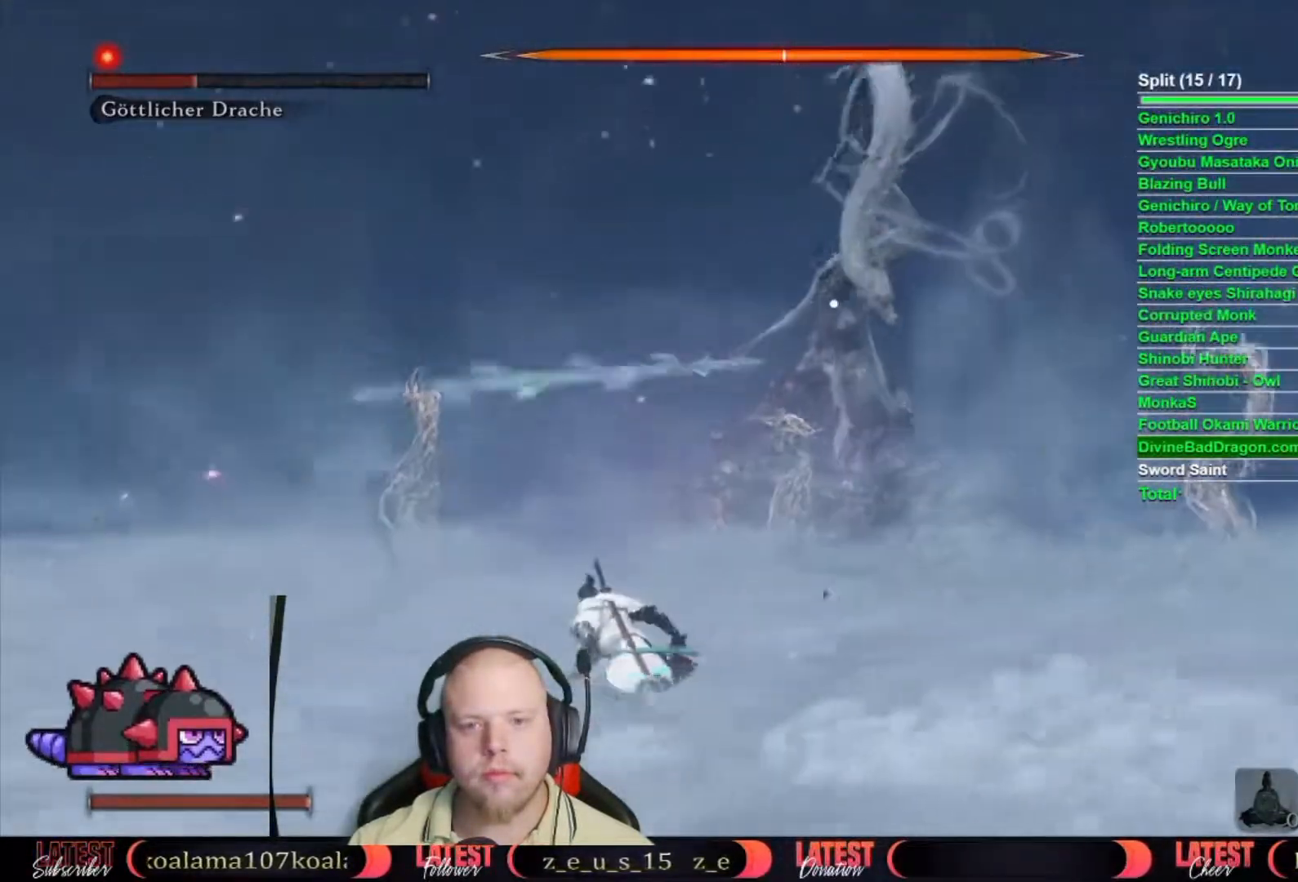
{"buttons": ["B"], "left_stick": "left", "right_stick": "center", "events": []}
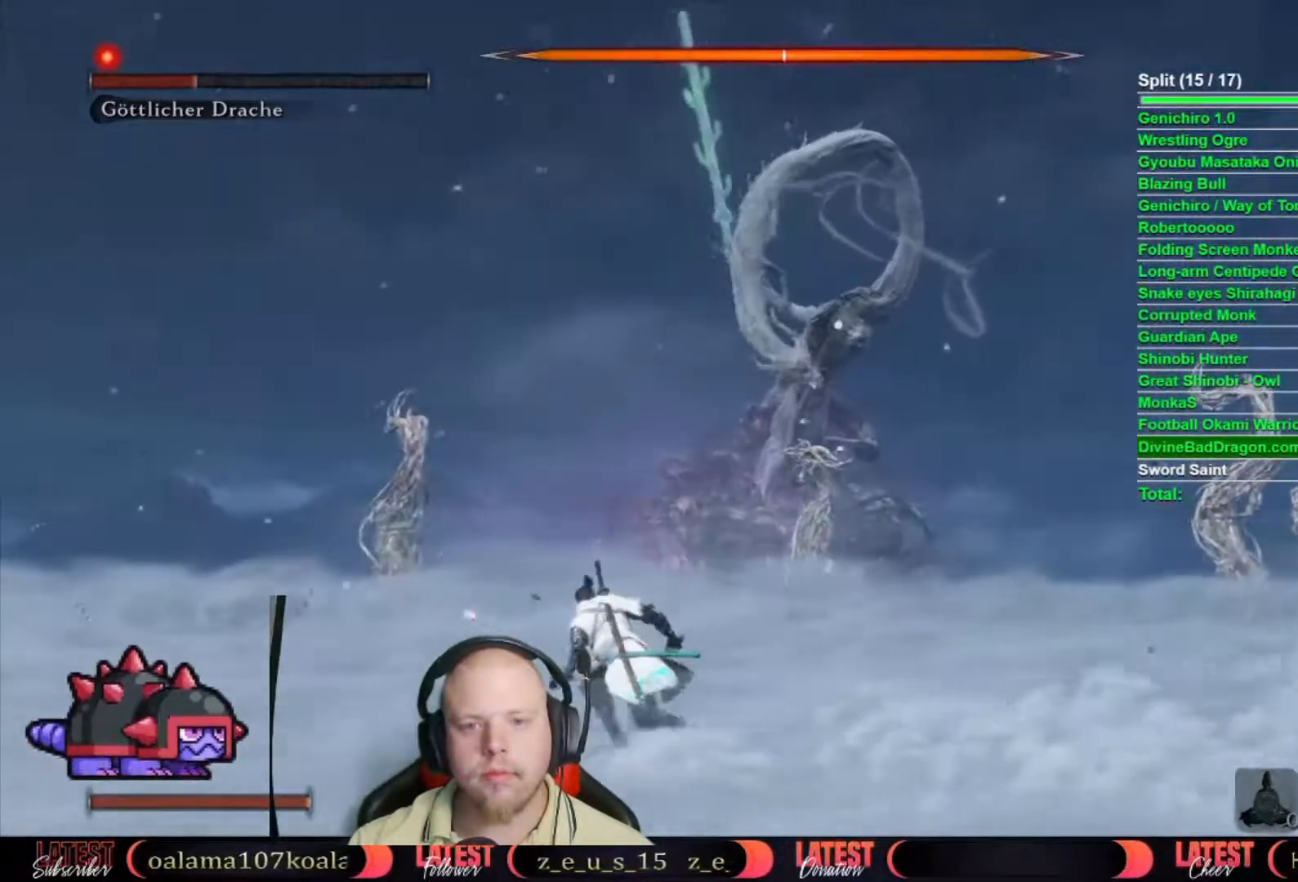
{"buttons": ["B"], "left_stick": "left", "right_stick": "center", "events": []}
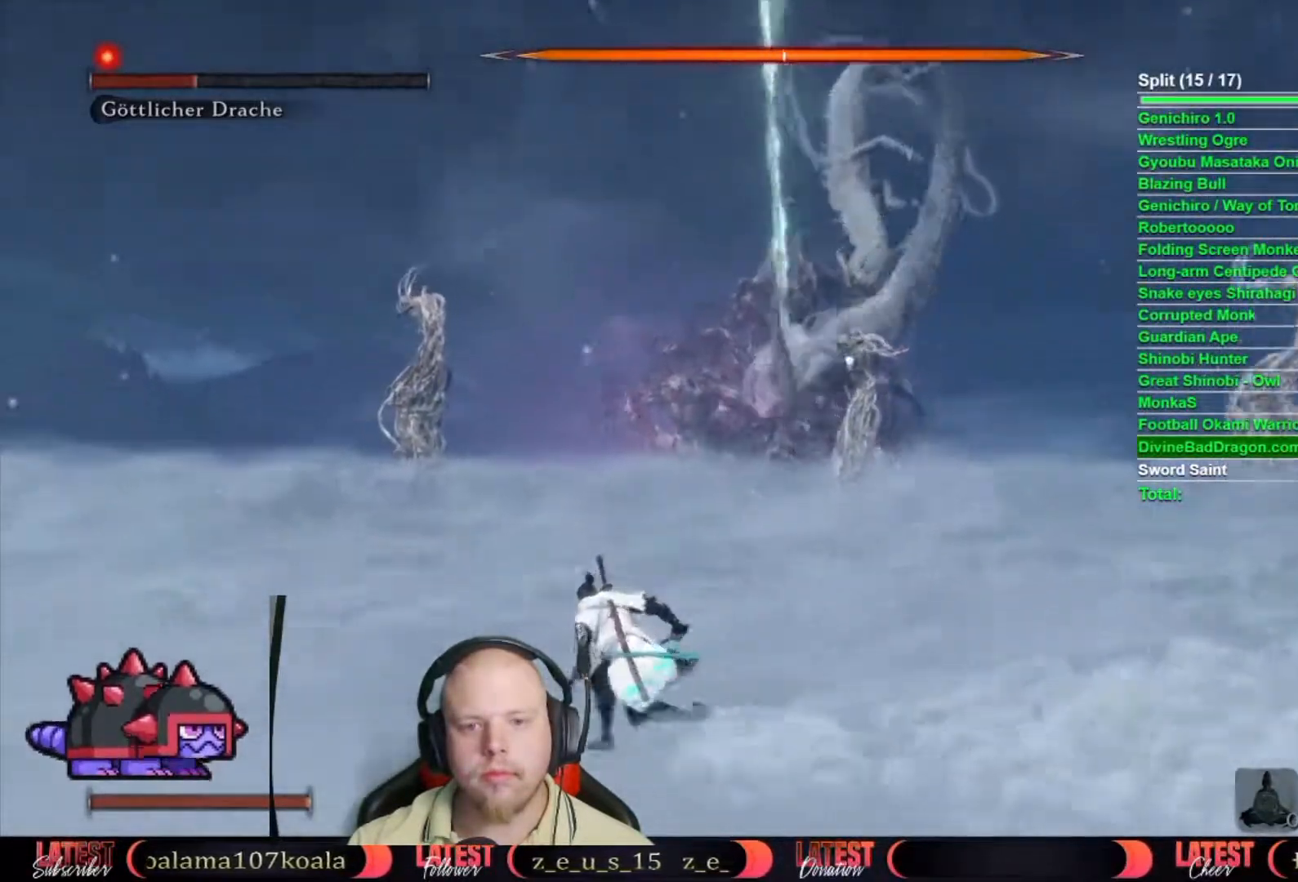
{"buttons": ["B"], "left_stick": "left", "right_stick": "center", "events": []}
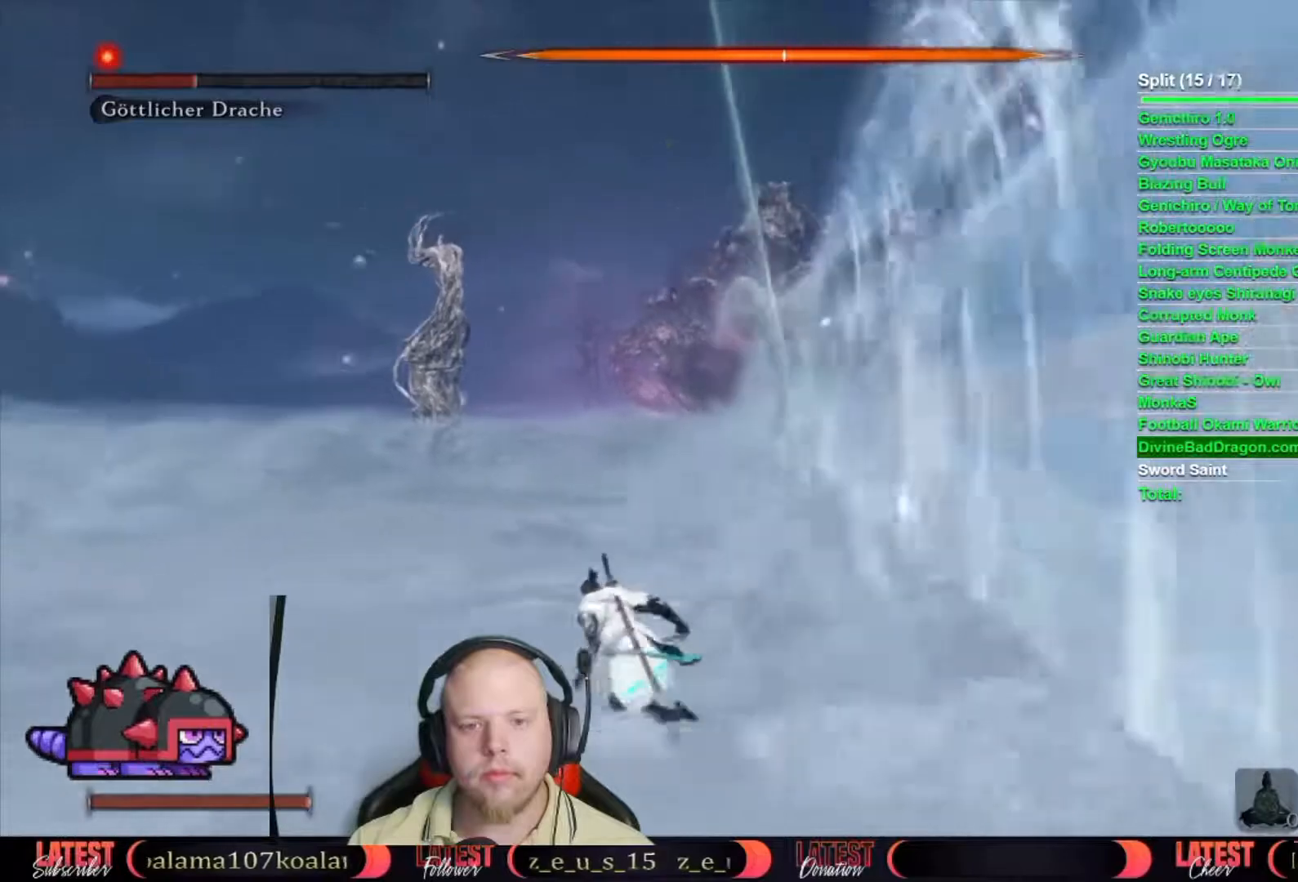
{"buttons": ["B"], "left_stick": "left", "right_stick": "center", "events": []}